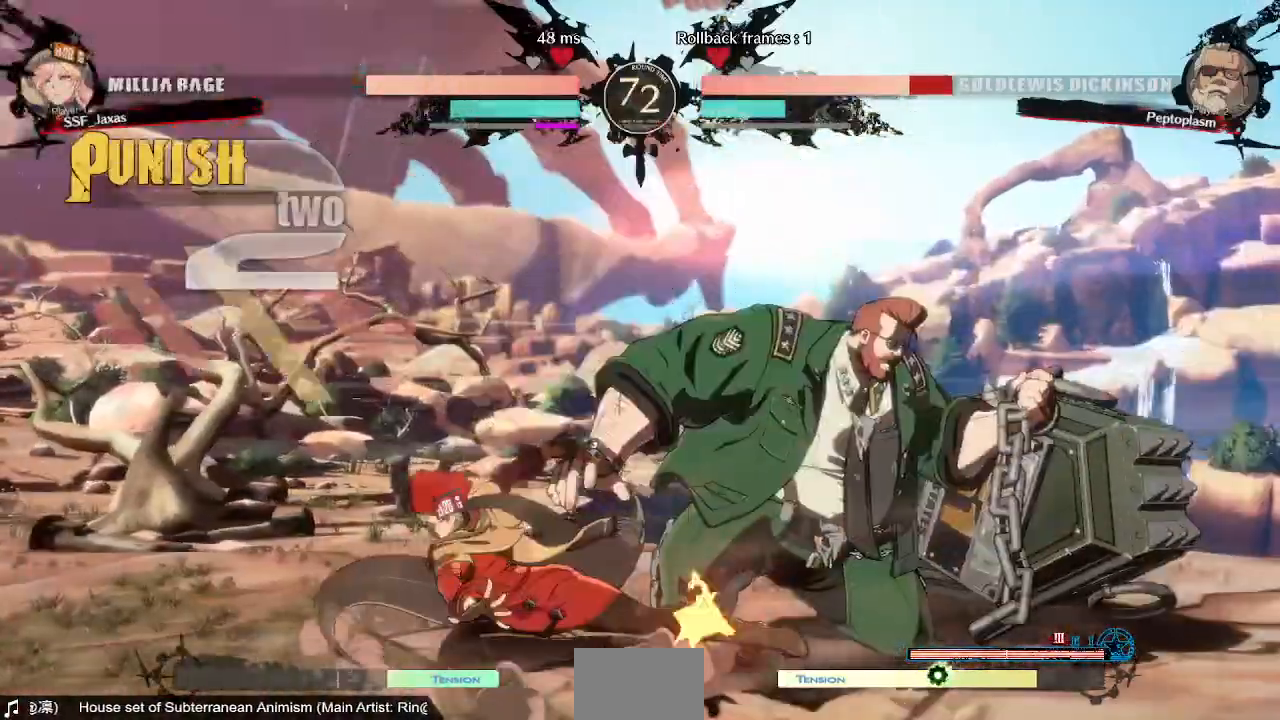
Gameplay with a controller (arcade stick); each line is a JSON object with the inputs held at the frame after it. "events" lists button and stick changes between this image and that frame as [ms after this image, input, new state], when the widget could be followed in between. Not read: L3 R3 SELECT START.
{"buttons": ["R1", "DPAD_RIGHT"], "events": [[40, "R2", "down"], [200, "R2", "up"], [240, "DPAD_DOWN", "up"], [400, "DPAD_DOWN", "down"], [440, "DPAD_RIGHT", "down"], [520, "DPAD_DOWN", "up"], [520, "R1", "down"]]}
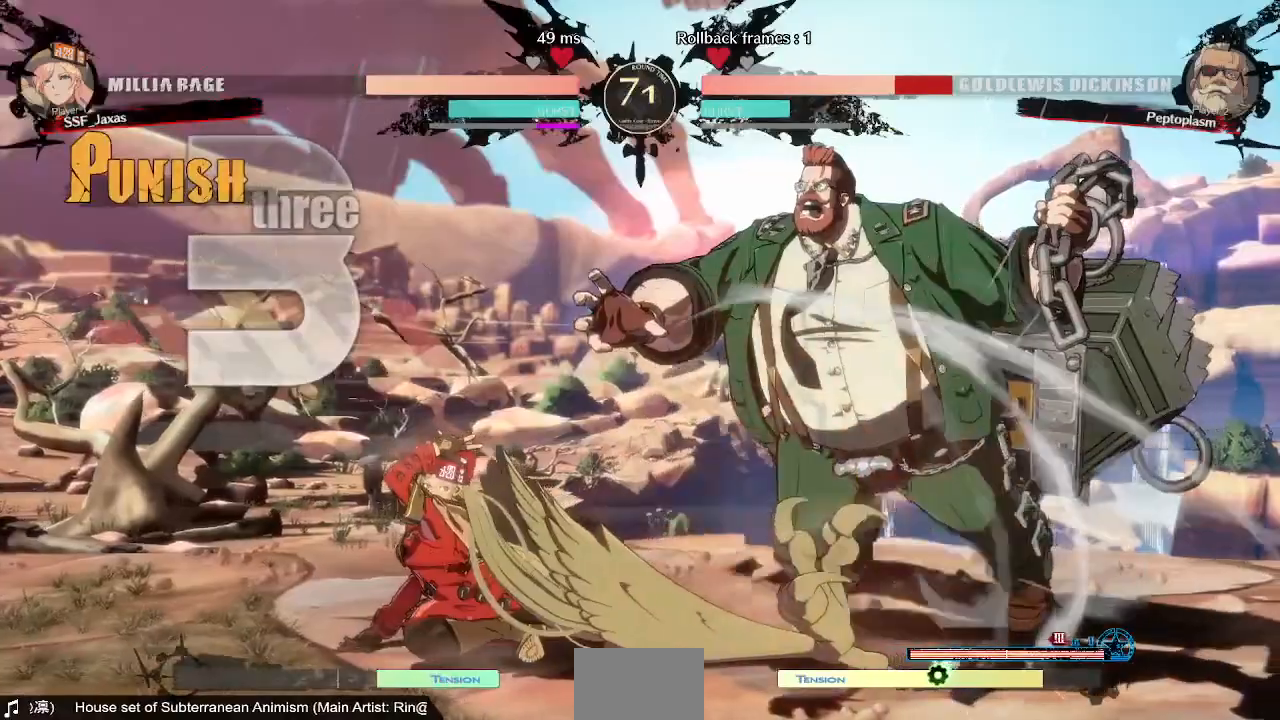
{"buttons": [], "events": [[80, "DPAD_RIGHT", "up"], [120, "R1", "up"], [200, "DPAD_LEFT", "down"], [440, "DPAD_LEFT", "up"]]}
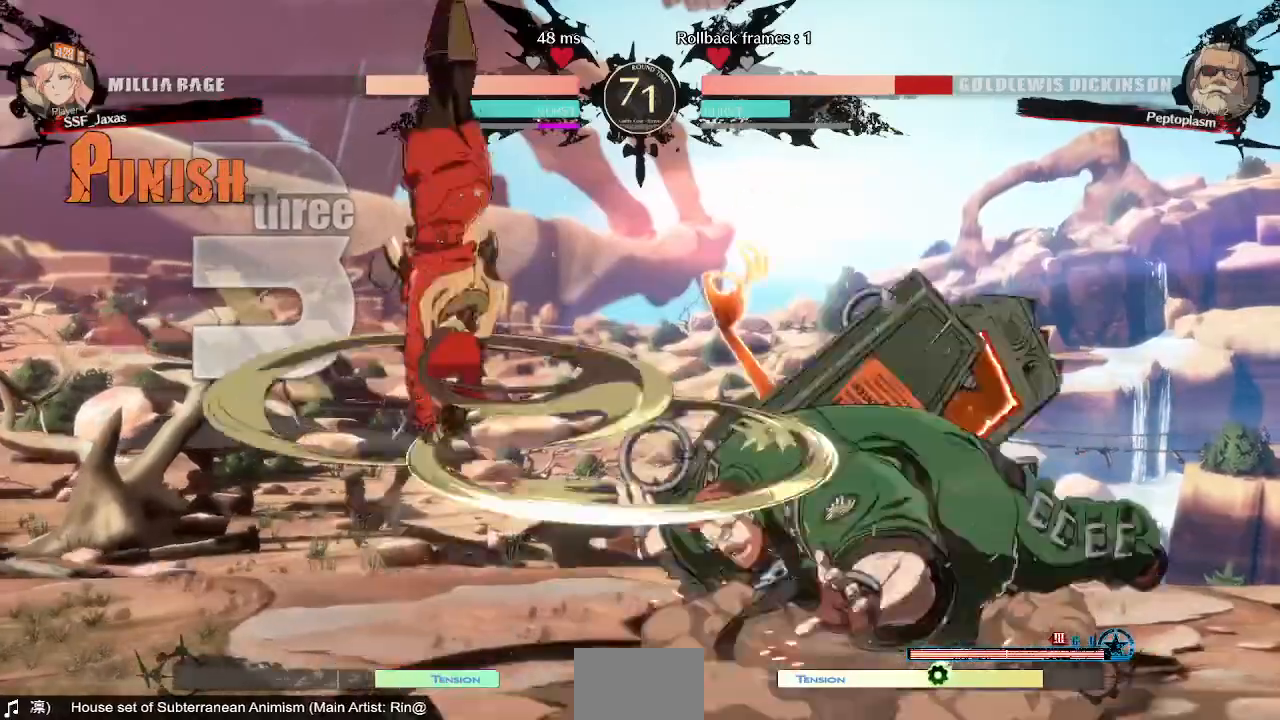
{"buttons": ["L1"], "events": [[520, "L1", "down"]]}
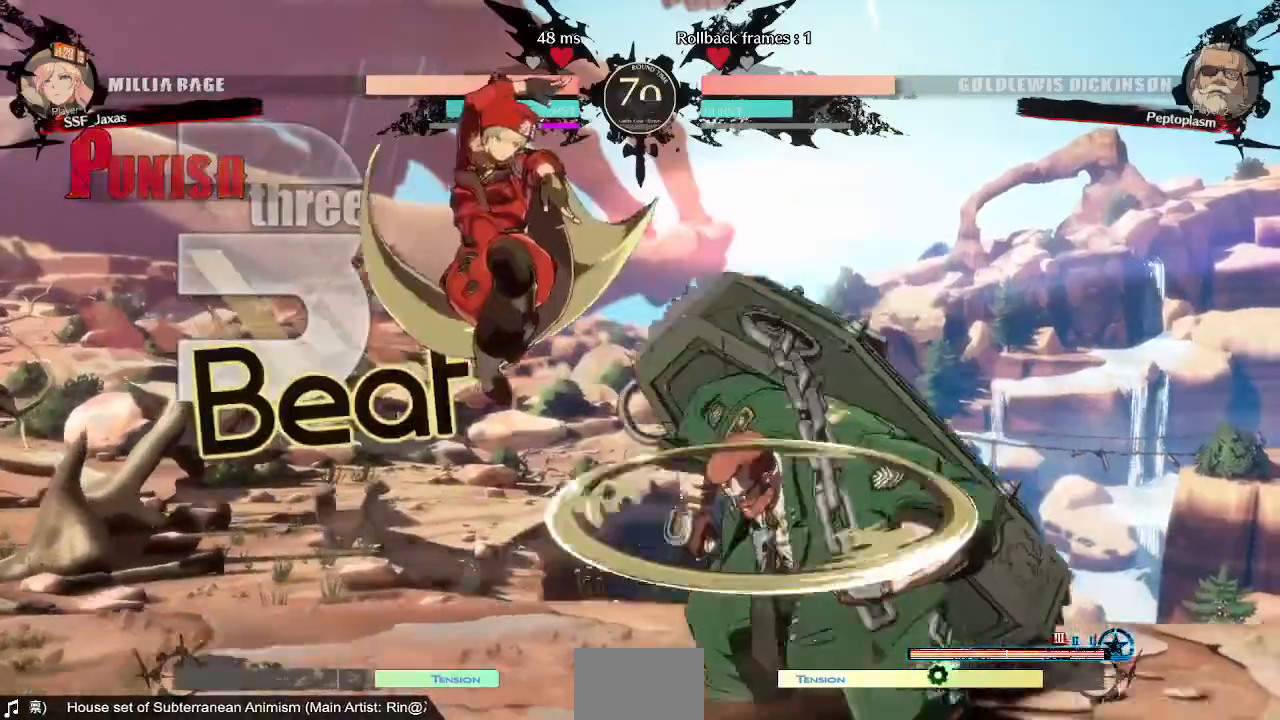
{"buttons": ["DPAD_LEFT"]}